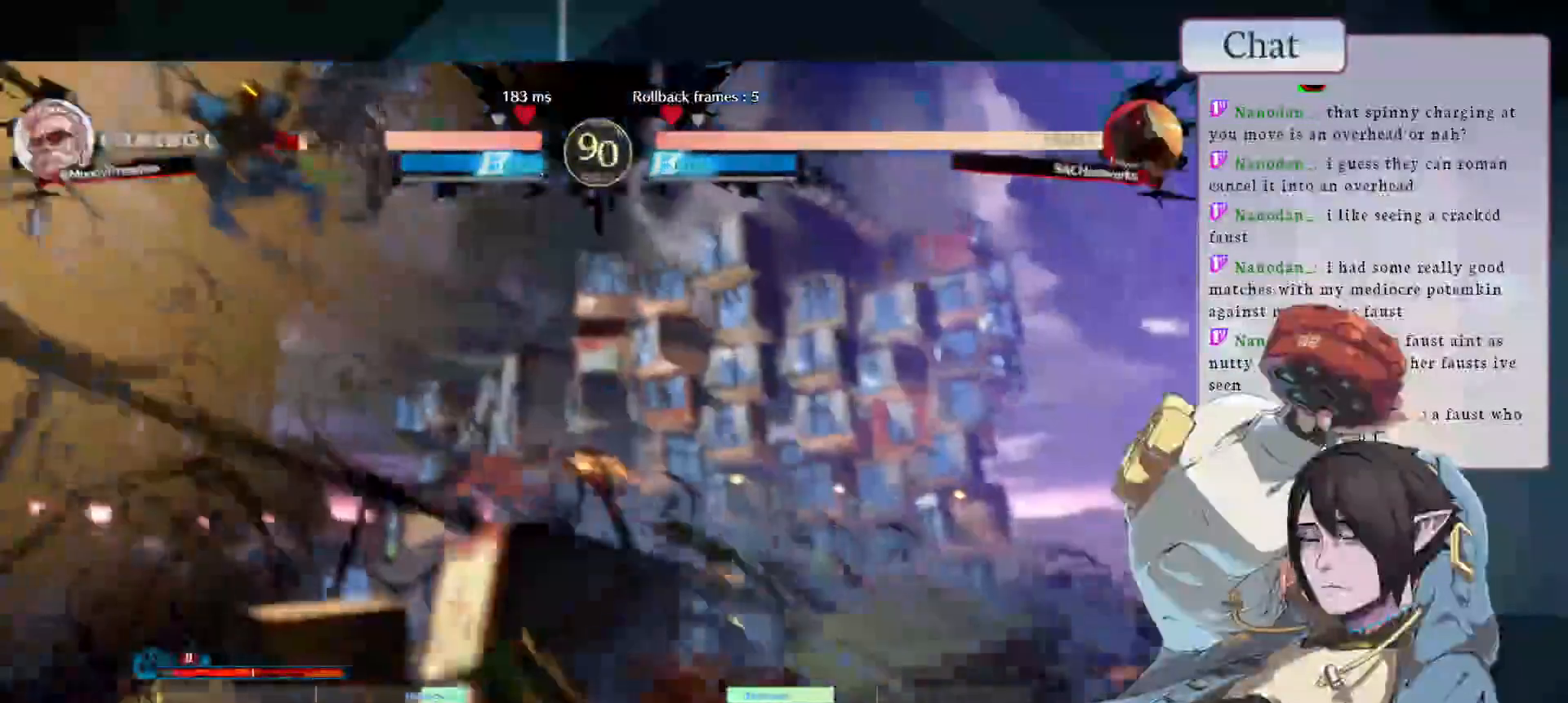
Gameplay with a controller (arcade stick); each line is a JSON object with the inputs held at the frame after it (dt_ms = milliseconds from this image to that frame). "events" lists button and stick changes between this image and that frame as [ms after this image, input, new state], when the widget could be followed in between. Not read: L3 R3.
{"dt_ms": 500, "buttons": [], "left_stick": "down-right", "events": [[167, "left_stick", "down-right"], [417, "CROSS", "down"], [483, "CROSS", "up"]]}
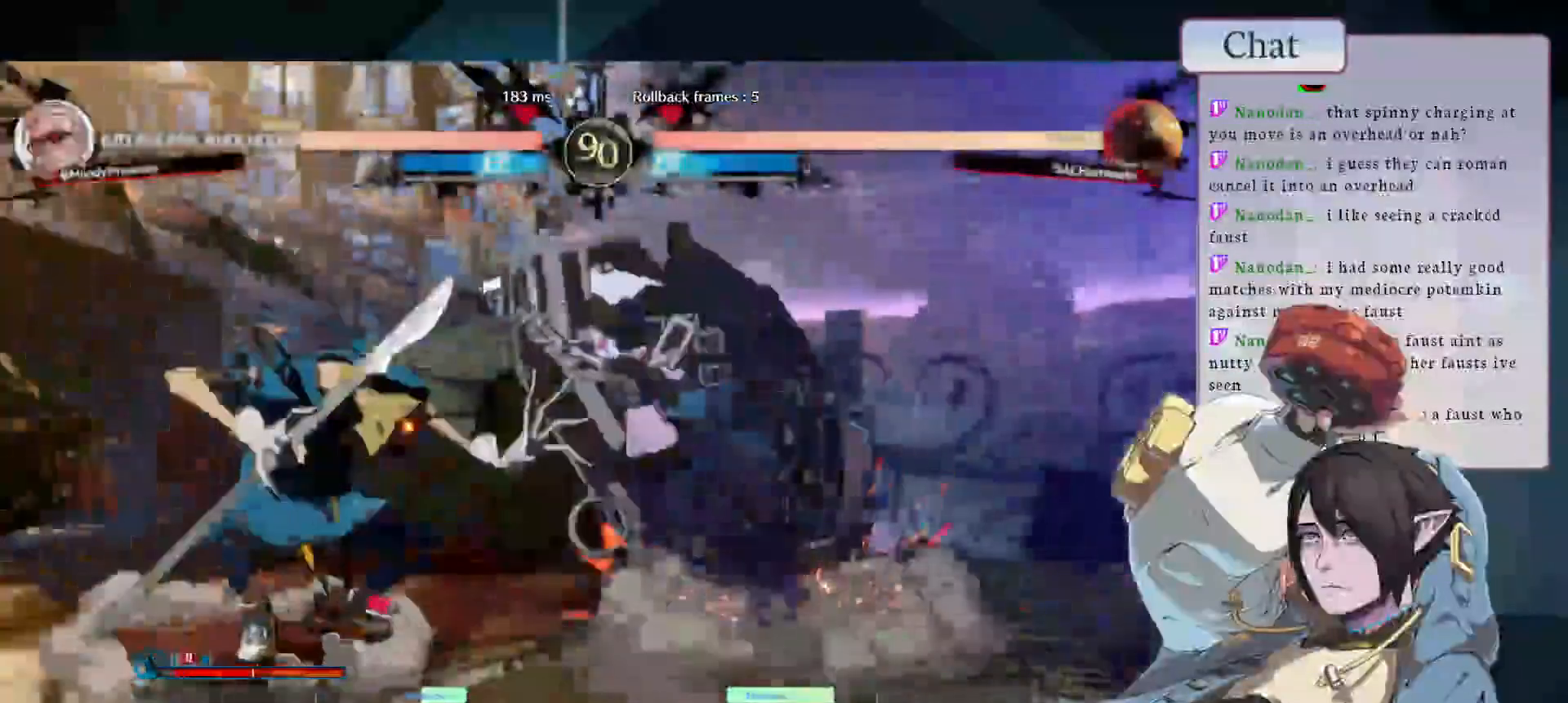
{"dt_ms": 500, "buttons": ["SQUARE"], "left_stick": "down-right", "events": [[333, "SQUARE", "down"], [433, "SQUARE", "up"], [483, "SQUARE", "down"]]}
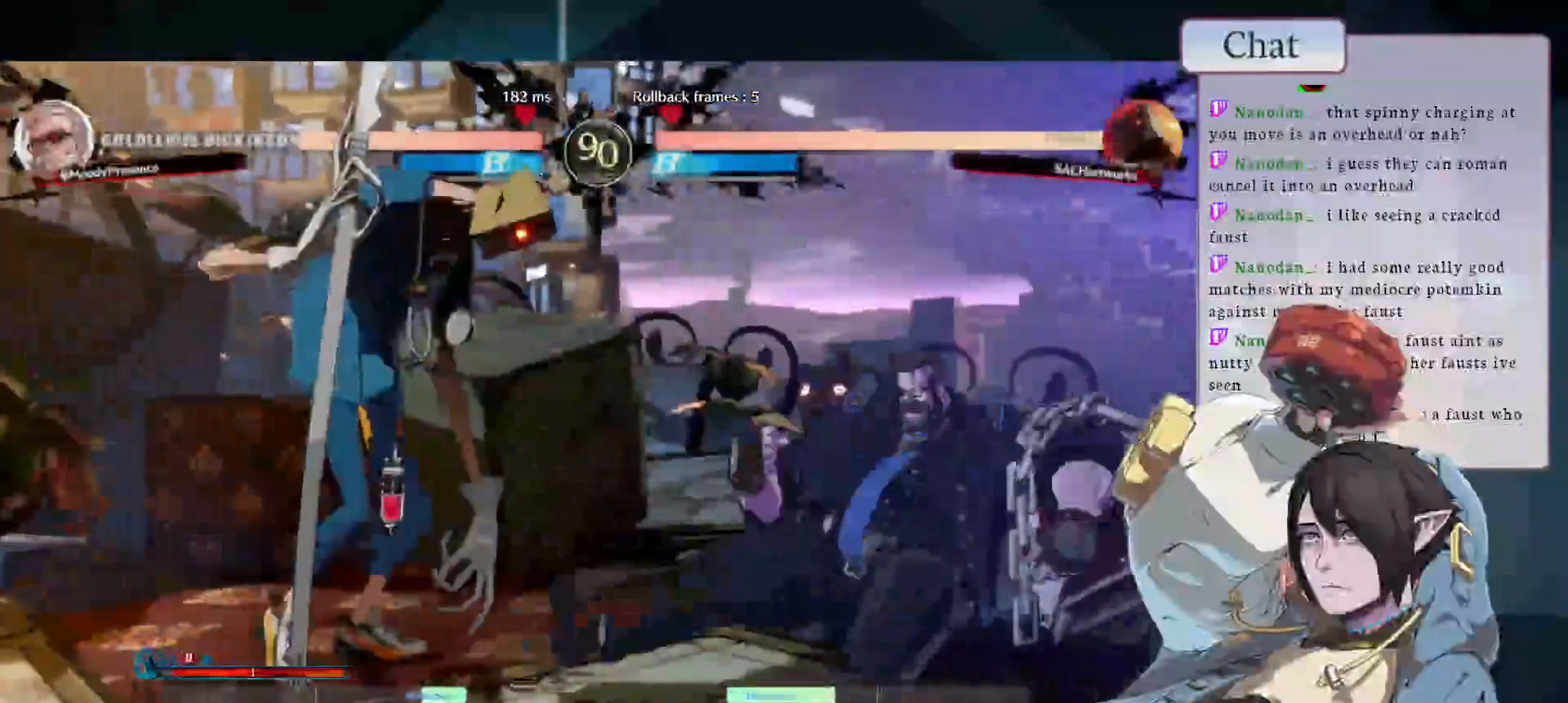
{"dt_ms": 1000, "buttons": [], "left_stick": "down"}
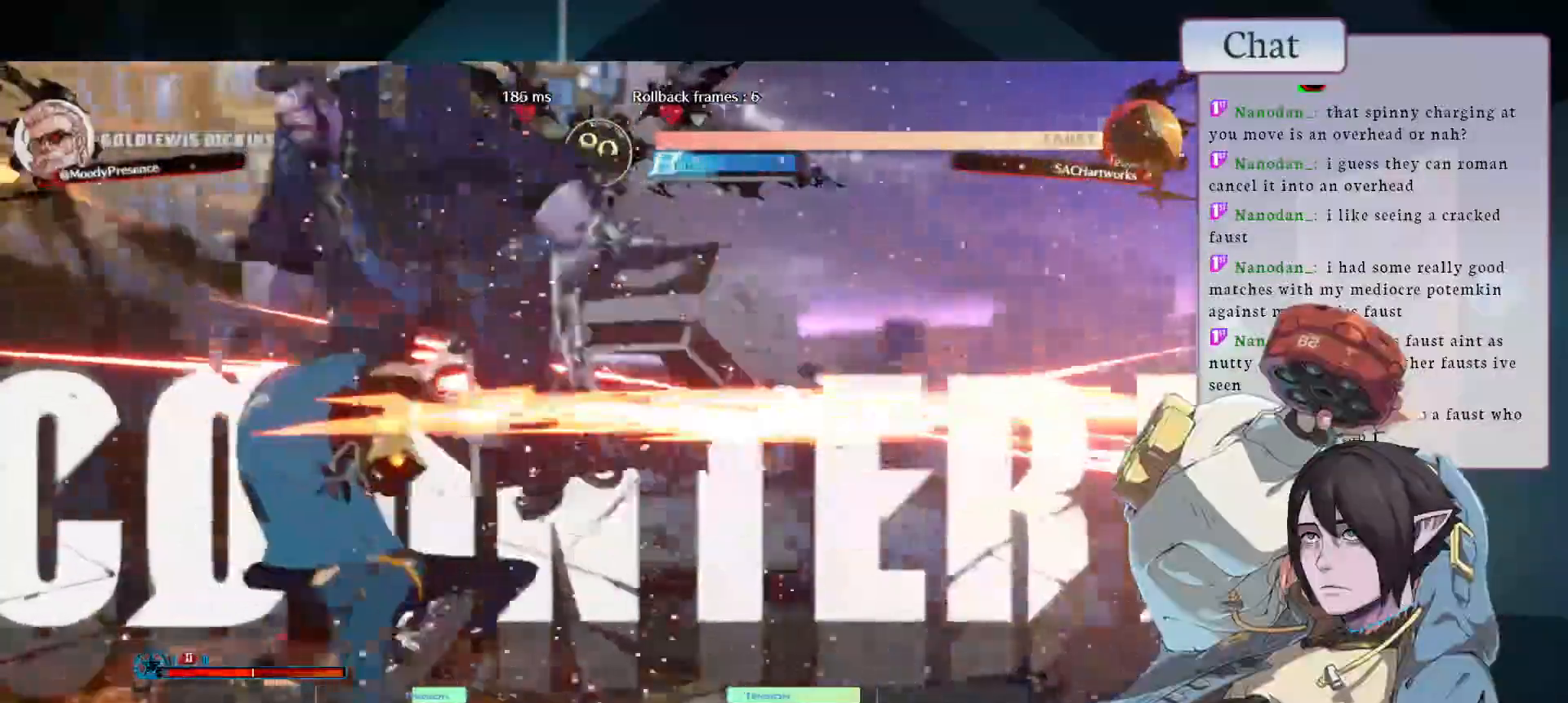
{"dt_ms": 1000, "buttons": [], "left_stick": "down-right"}
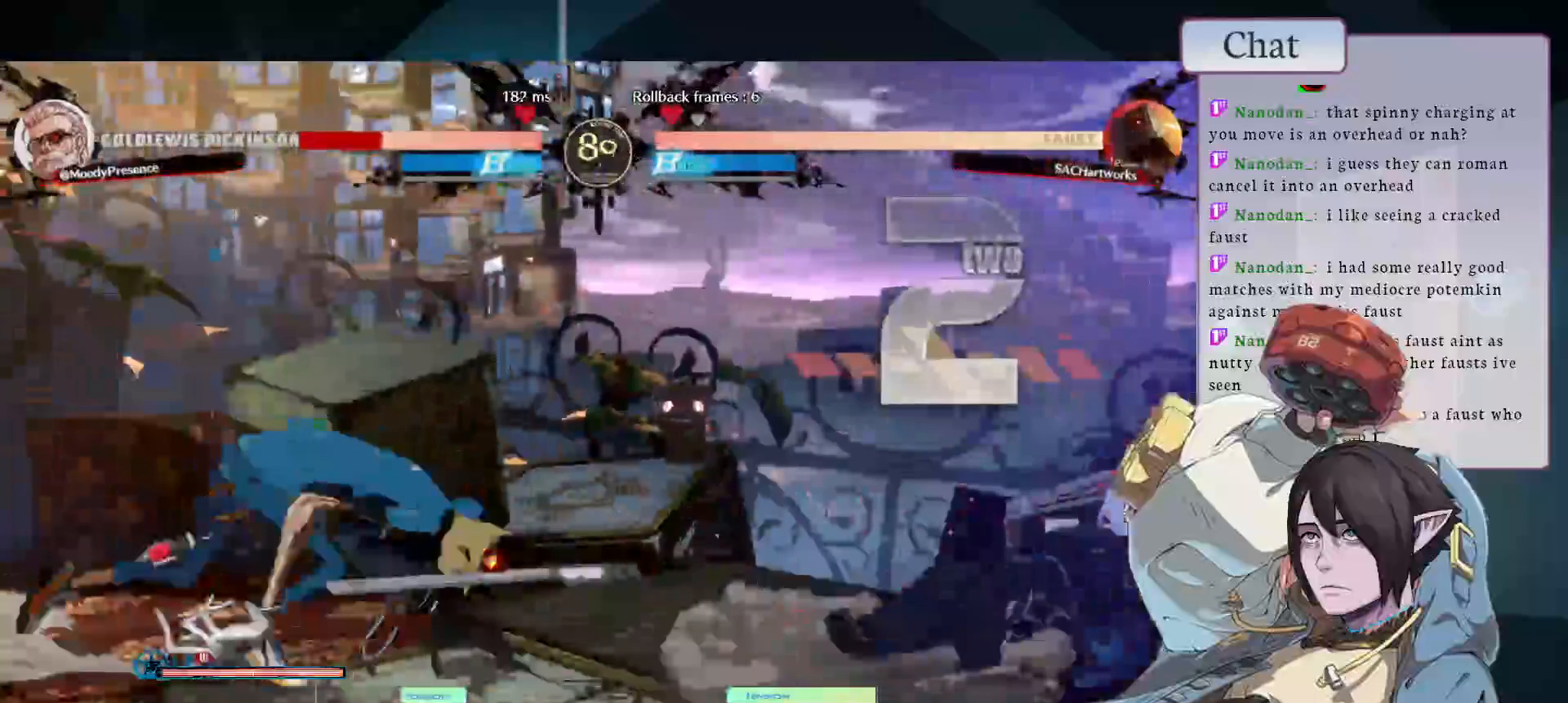
{"dt_ms": 500, "buttons": [], "left_stick": "down-right", "events": []}
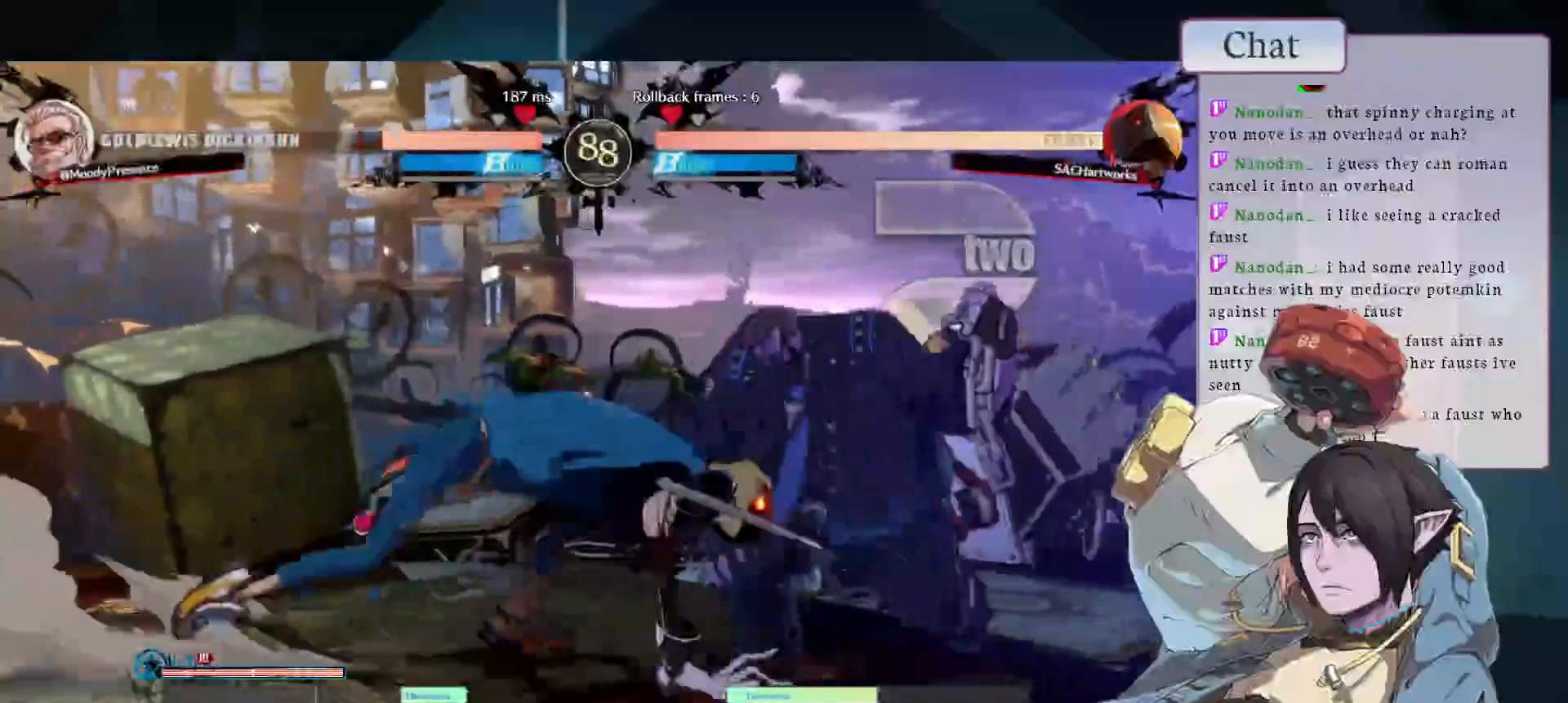
{"dt_ms": 500, "buttons": ["CROSS"], "left_stick": "down-right", "events": [[483, "CROSS", "down"]]}